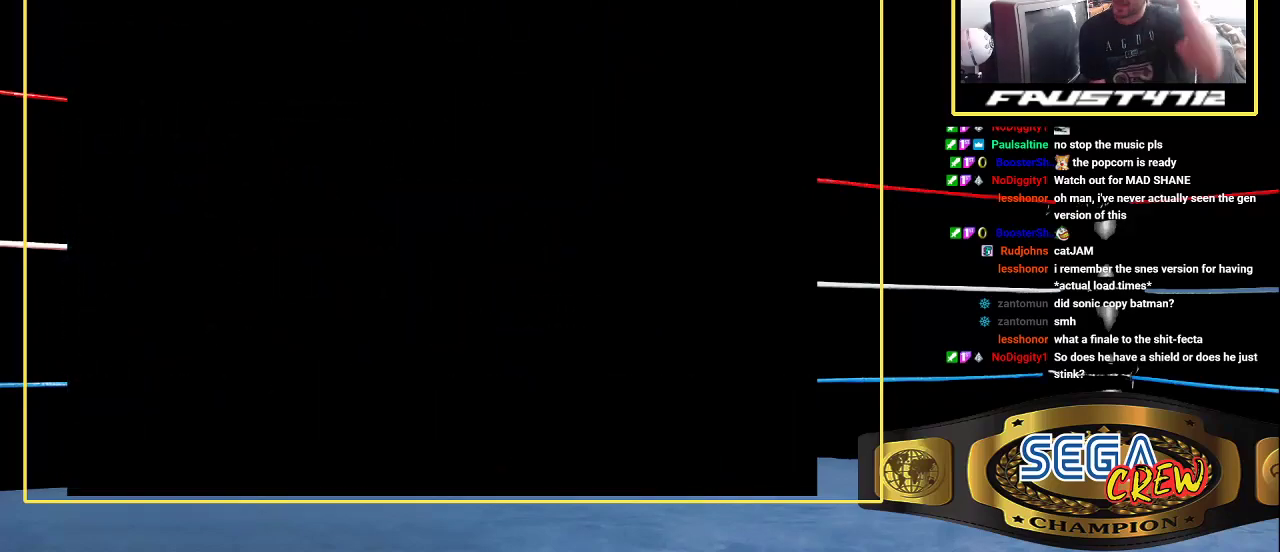
Gameplay with a controller (Xbox layout); each line is a JSON object with the inputs held at the frame after it. "events" lists button and stick changes between this image and that frame as [ms after this image, input, new state], when the widget could be followed in between. Not read: DPAD_DOWN L1 L2 L3 R1 R2 R3 START.
{"buttons": [], "events": []}
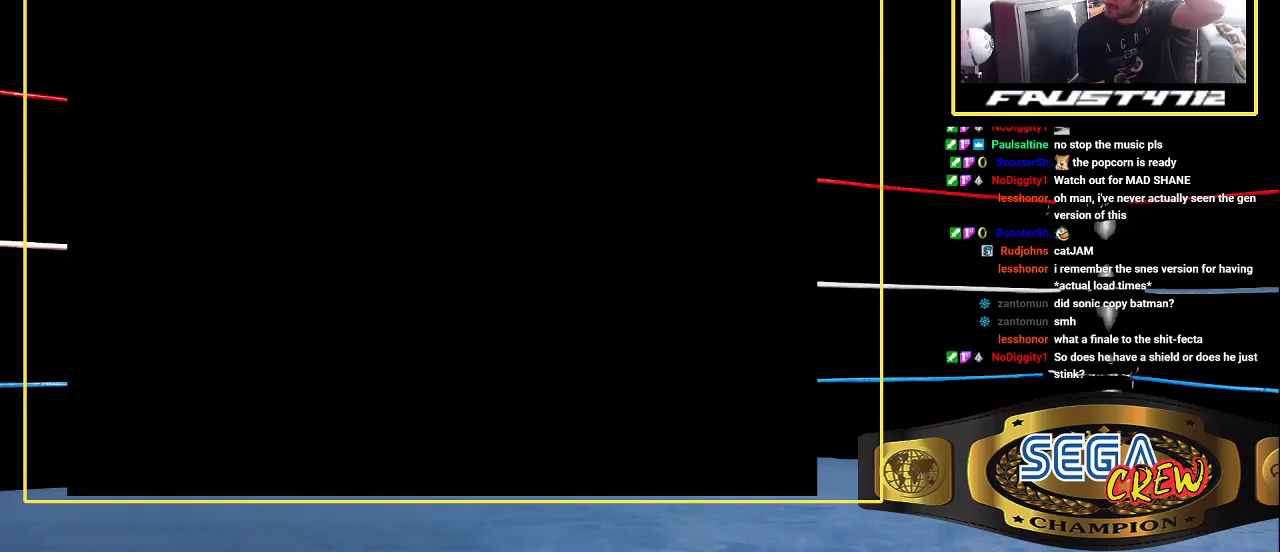
{"buttons": [], "events": []}
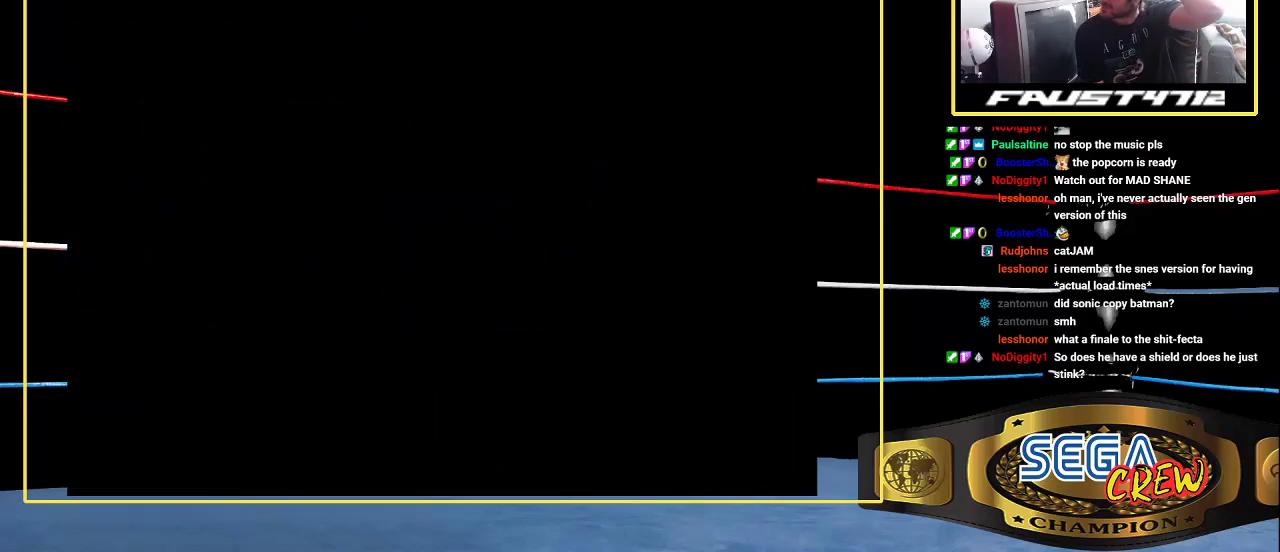
{"buttons": [], "events": [[100, "A", "down"], [100, "B", "down"], [217, "B", "up"], [267, "B", "down"], [433, "A", "up"], [433, "B", "up"]]}
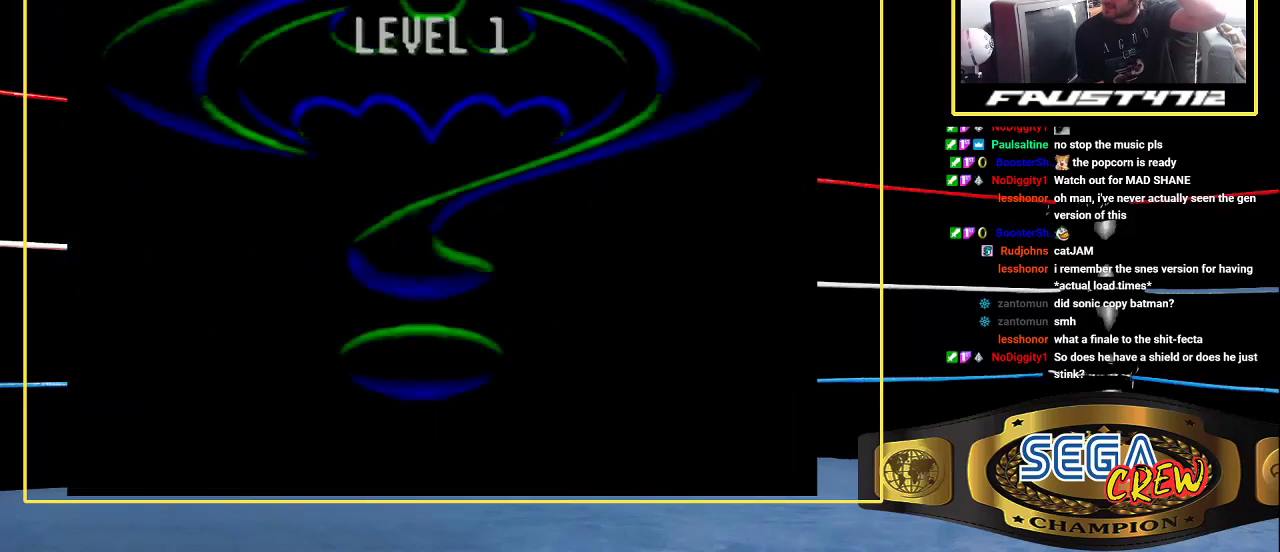
{"buttons": [], "events": []}
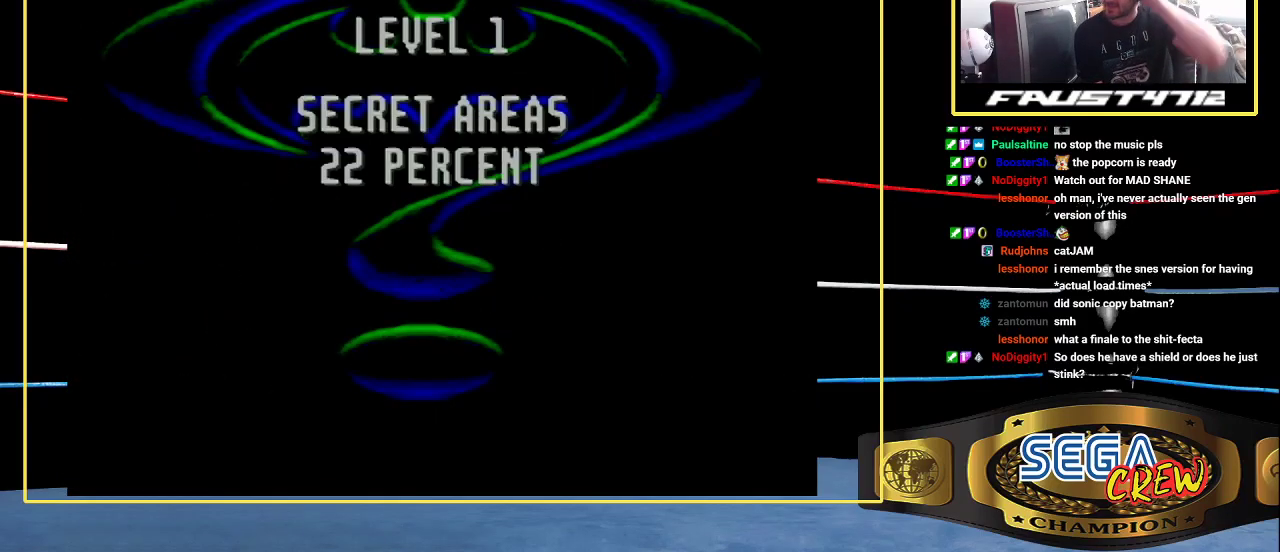
{"buttons": [], "events": [[133, "B", "down"], [167, "A", "down"], [267, "A", "up"], [267, "B", "up"], [383, "B", "down"], [417, "A", "down"], [500, "A", "up"], [500, "B", "up"]]}
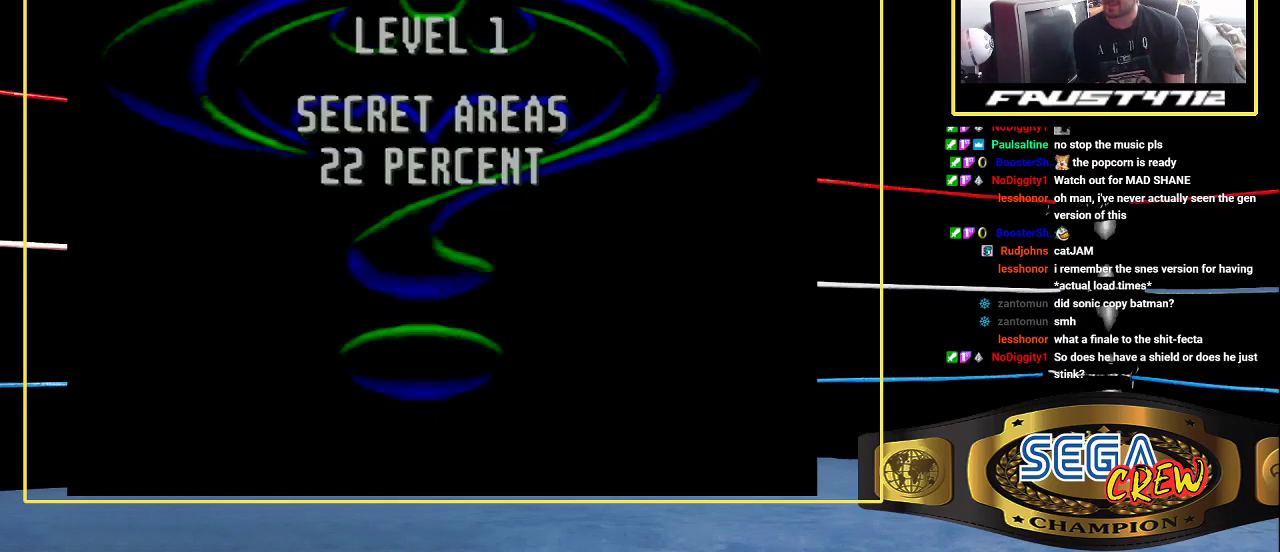
{"buttons": ["A", "B"], "events": [[67, "A", "down"], [67, "B", "down"], [133, "B", "up"], [150, "A", "up"], [200, "A", "down"], [233, "B", "down"], [267, "A", "up"], [267, "B", "up"], [333, "A", "down"], [400, "A", "up"], [450, "A", "down"], [483, "B", "down"]]}
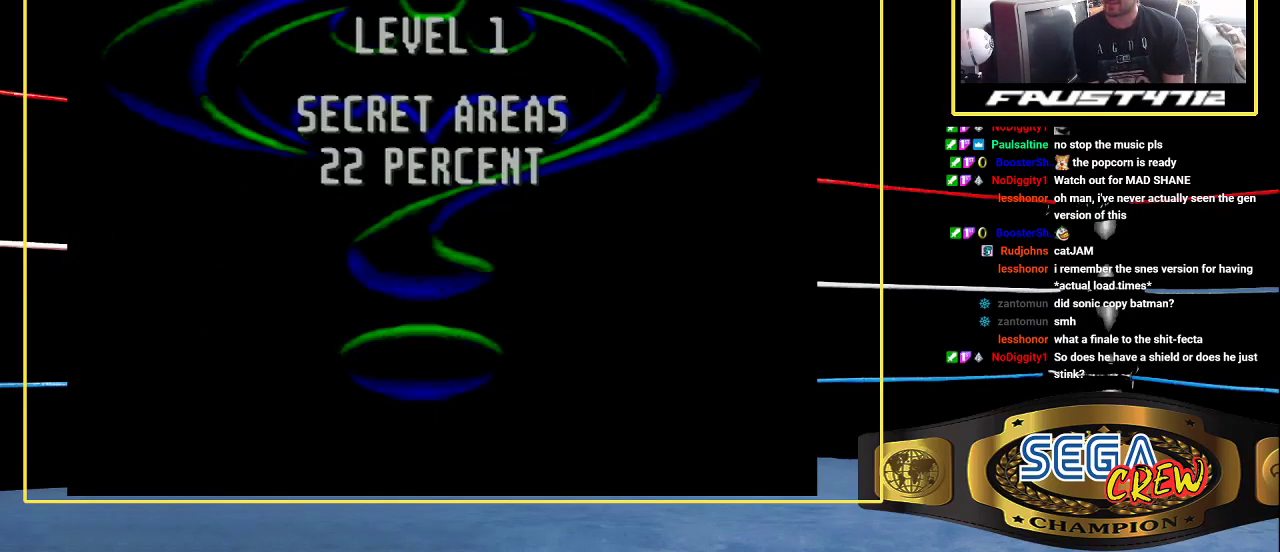
{"buttons": [], "events": [[17, "A", "up"], [17, "B", "up"], [100, "A", "down"], [100, "B", "down"], [167, "A", "up"], [167, "B", "up"], [333, "A", "down"], [333, "B", "down"], [383, "B", "up"], [400, "A", "up"]]}
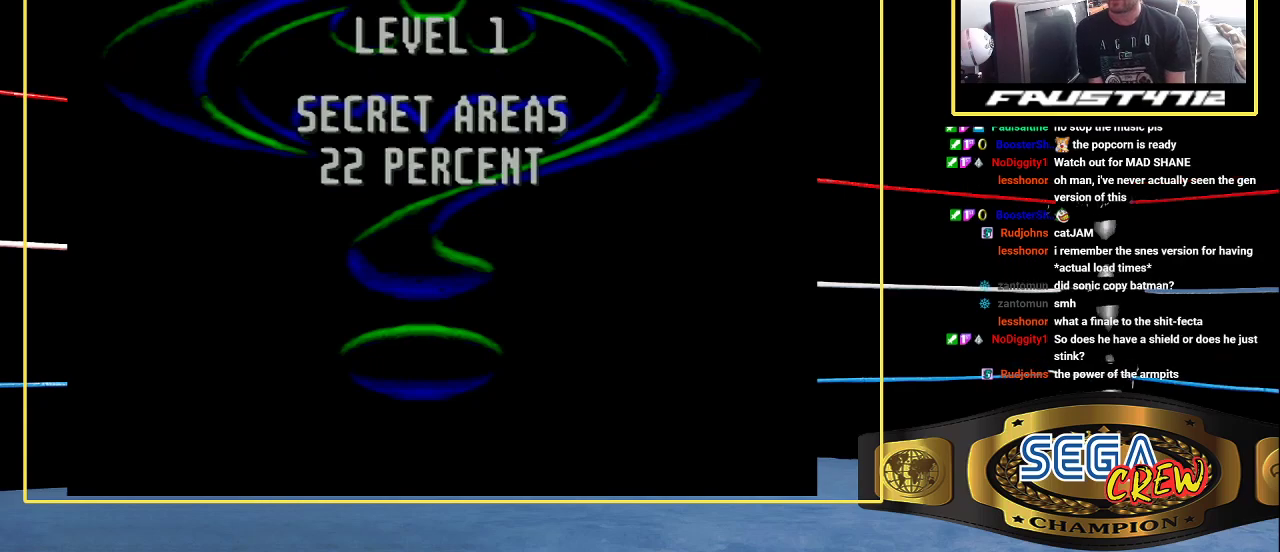
{"buttons": [], "events": [[83, "B", "down"], [100, "A", "down"], [150, "A", "up"], [150, "B", "up"]]}
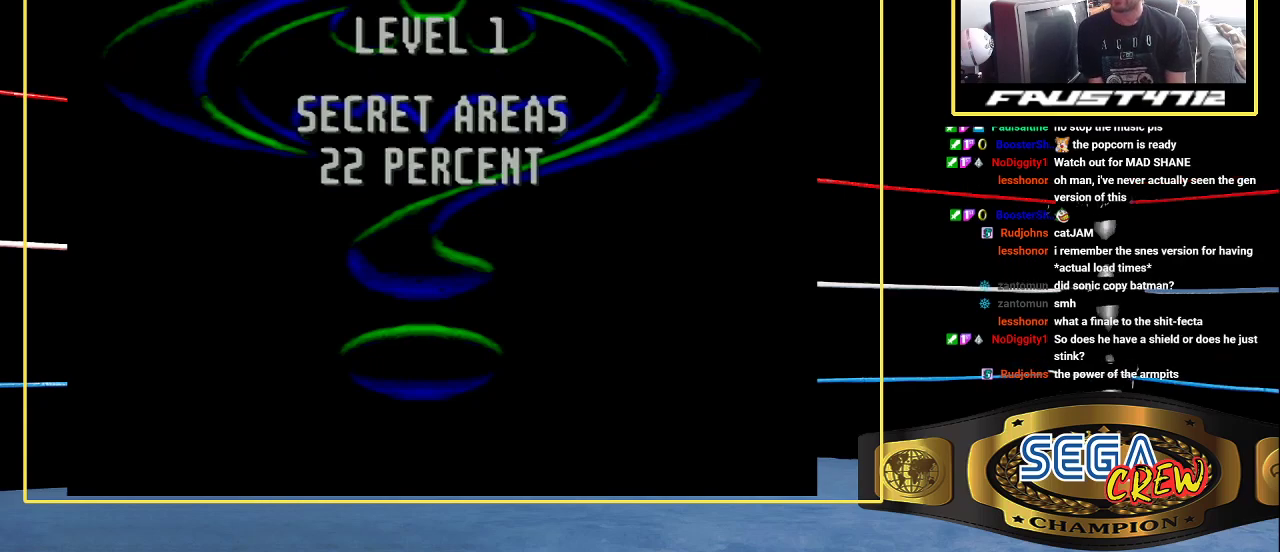
{"buttons": ["B"], "events": [[33, "A", "down"], [33, "B", "down"], [117, "A", "up"], [150, "B", "up"], [483, "B", "down"]]}
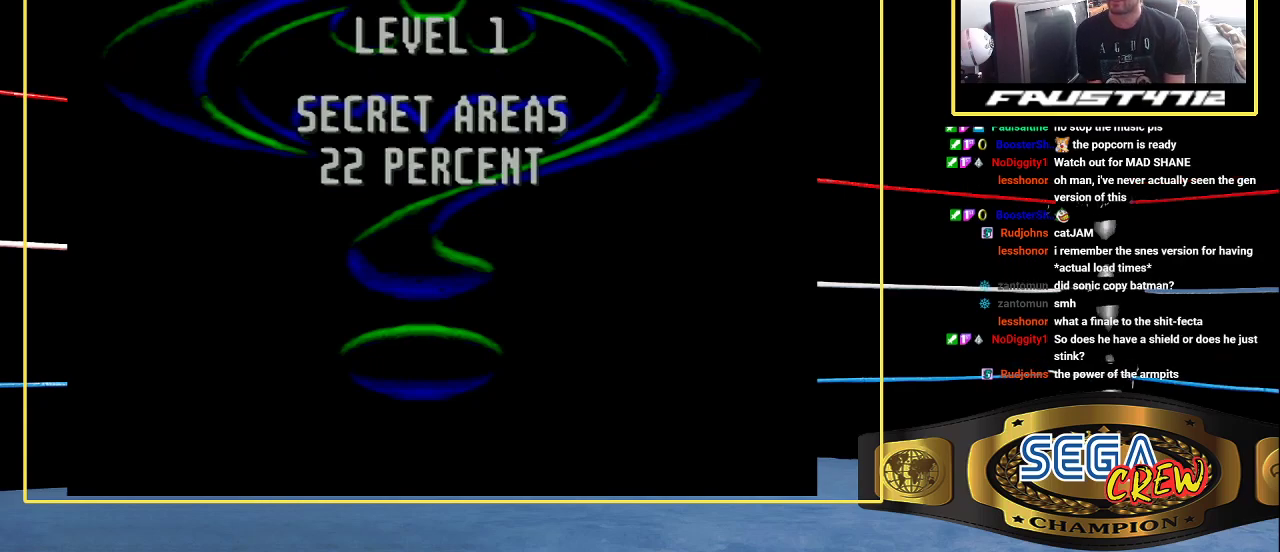
{"buttons": [], "events": [[17, "B", "up"], [17, "C", "down"], [67, "C", "up"], [333, "A", "down"], [367, "A", "up"], [383, "C", "down"], [433, "C", "up"]]}
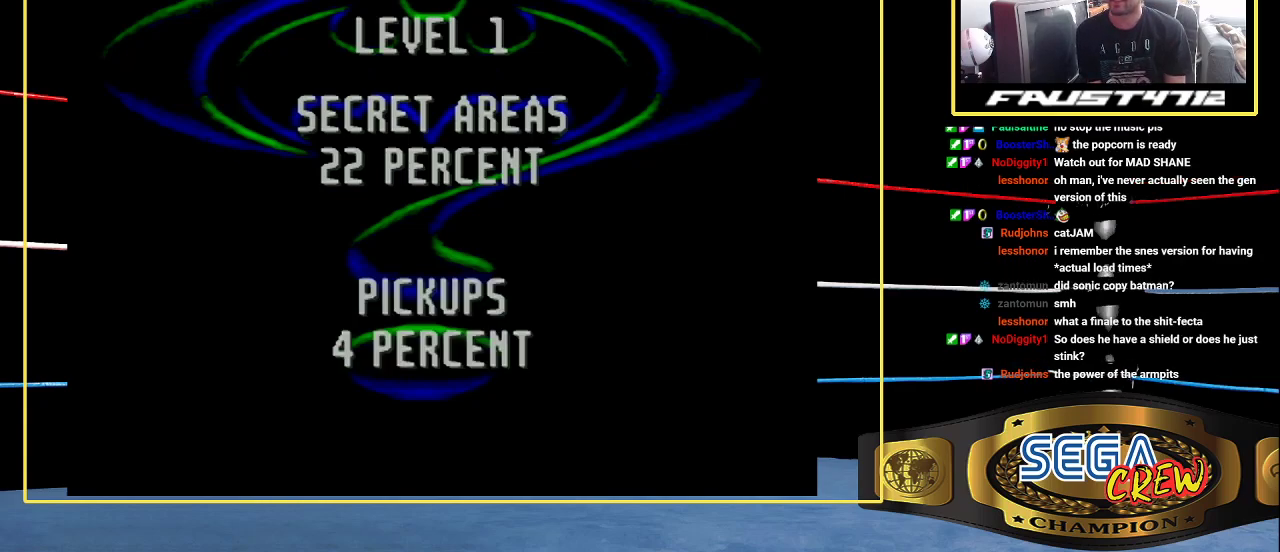
{"buttons": [], "events": [[267, "C", "down"], [317, "C", "up"]]}
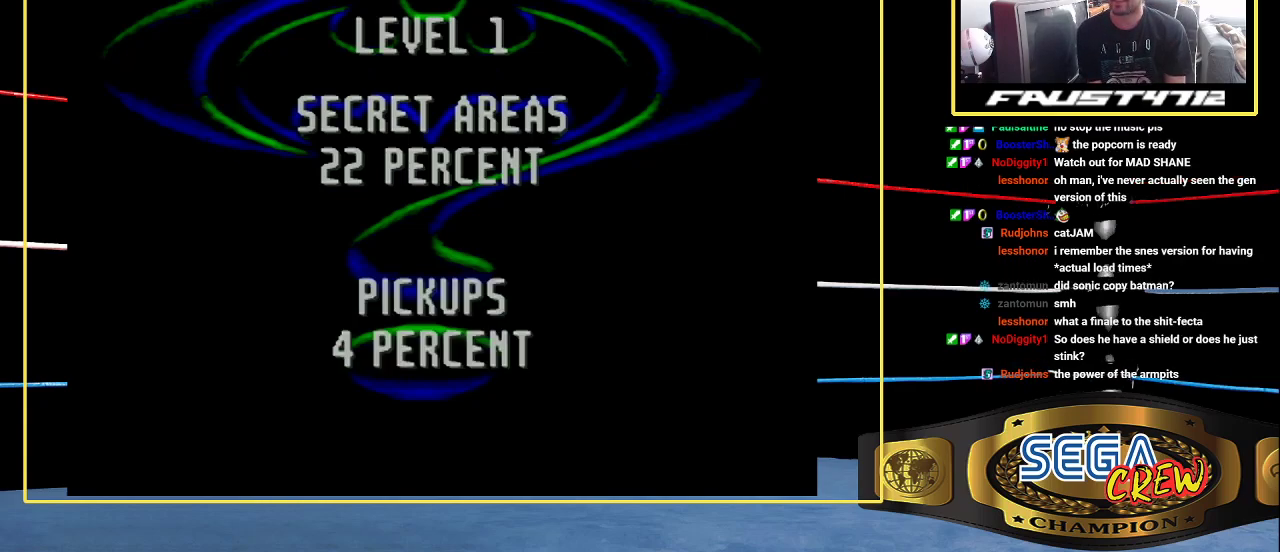
{"buttons": [], "events": [[383, "A", "down"], [433, "A", "up"], [433, "C", "down"], [500, "C", "up"]]}
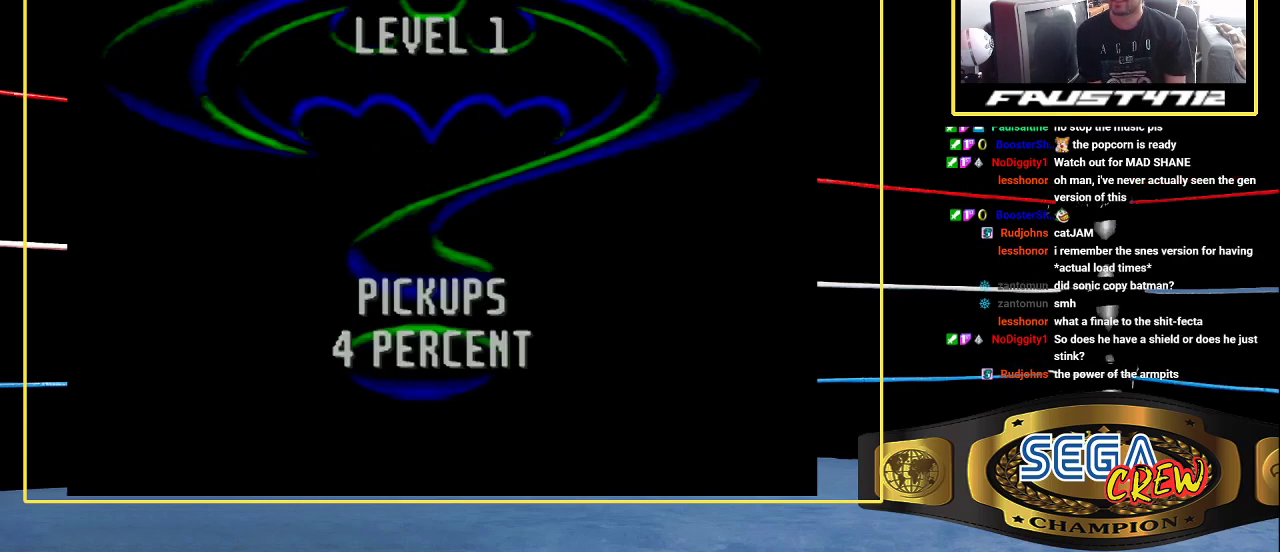
{"buttons": ["C"], "events": [[400, "B", "down"], [467, "B", "up"], [467, "C", "down"]]}
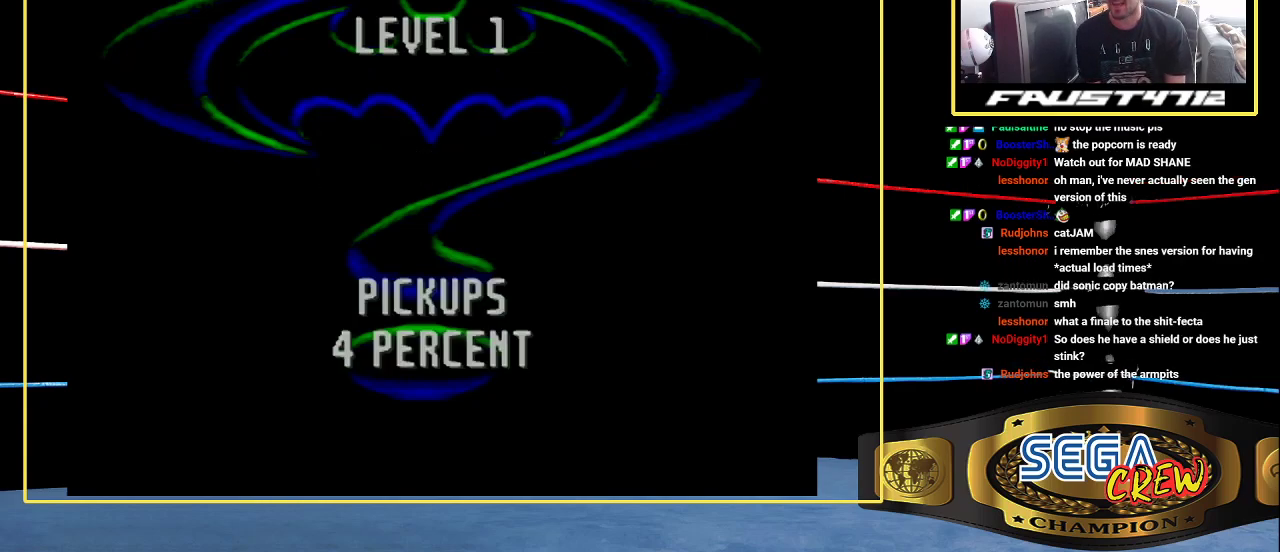
{"buttons": ["A", "B"], "events": [[17, "C", "up"], [483, "A", "down"], [500, "B", "down"]]}
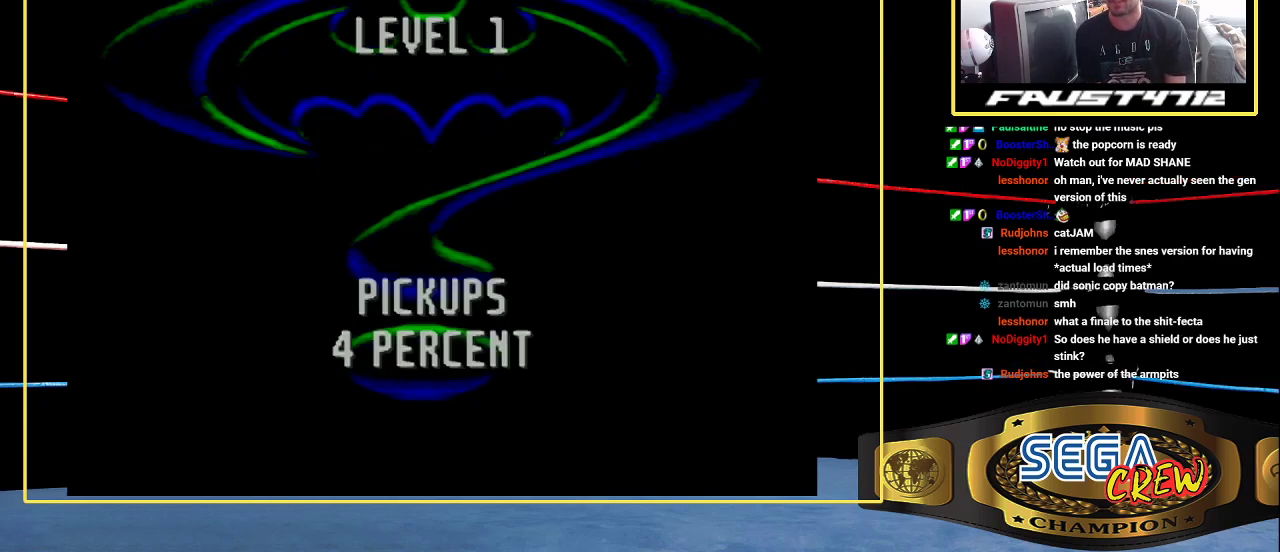
{"buttons": [], "events": [[50, "A", "up"], [50, "C", "down"], [100, "B", "up"], [133, "C", "up"]]}
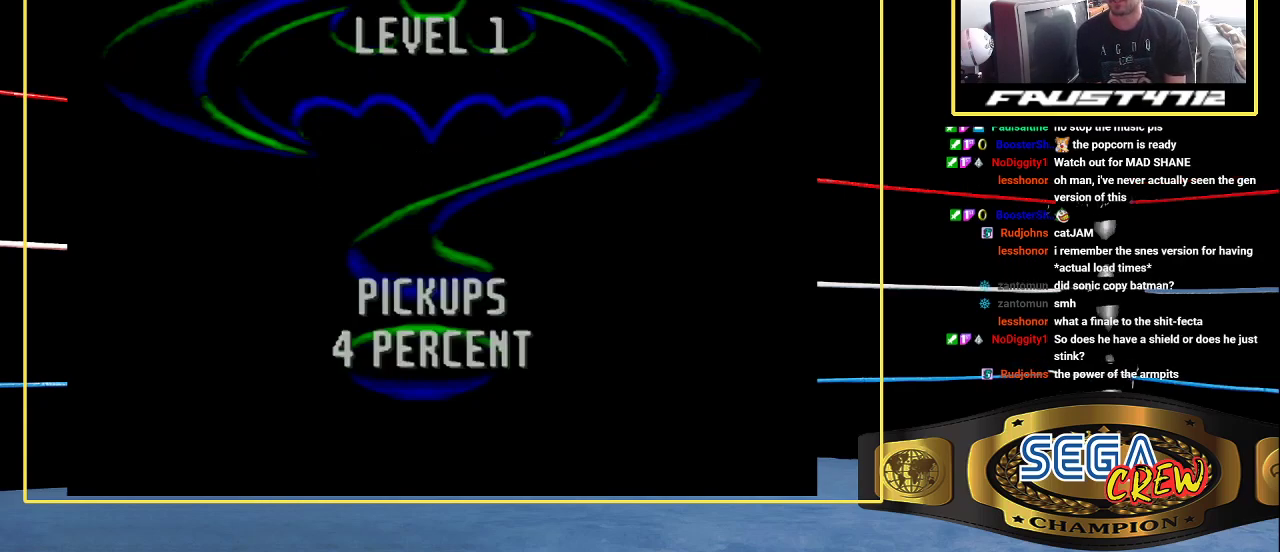
{"buttons": [], "events": []}